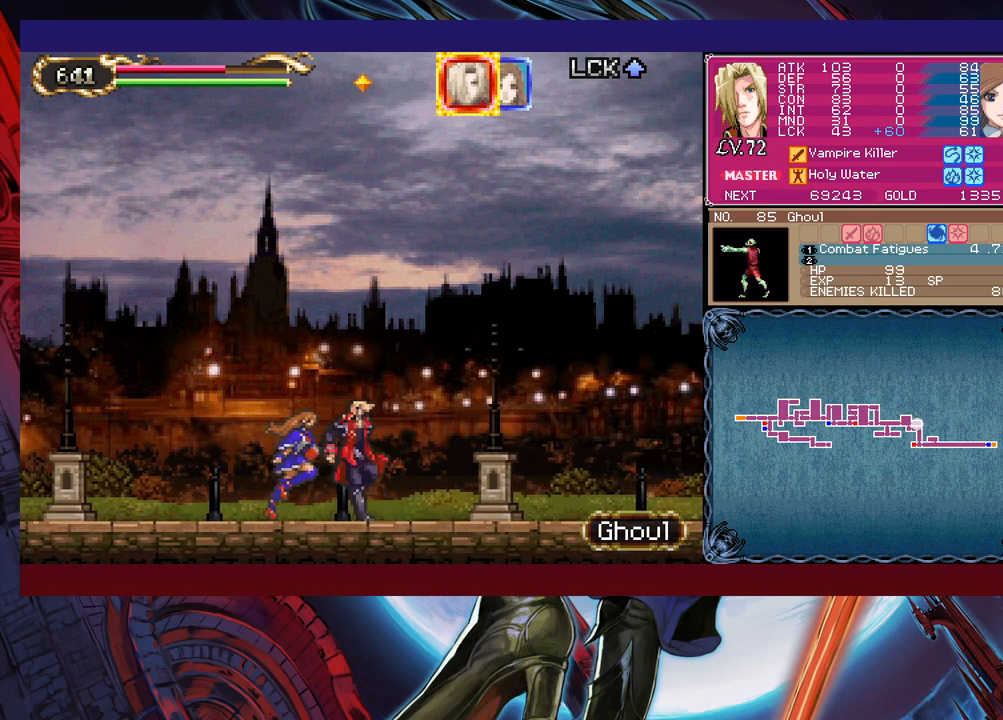
Gameplay with a controller (Xbox layout); each line is a JSON object with the inputs held at the frame after it. "events" lists button and stick changes between this image and that frame as [ms after this image, input, new state], when the widget could be followed in between. Not read: L2 L3 R2 R3 right_stick.
{"buttons": ["X"], "left_stick": "left", "events": [[50, "Y", "up"], [50, "left_stick", "left"], [400, "X", "down"]]}
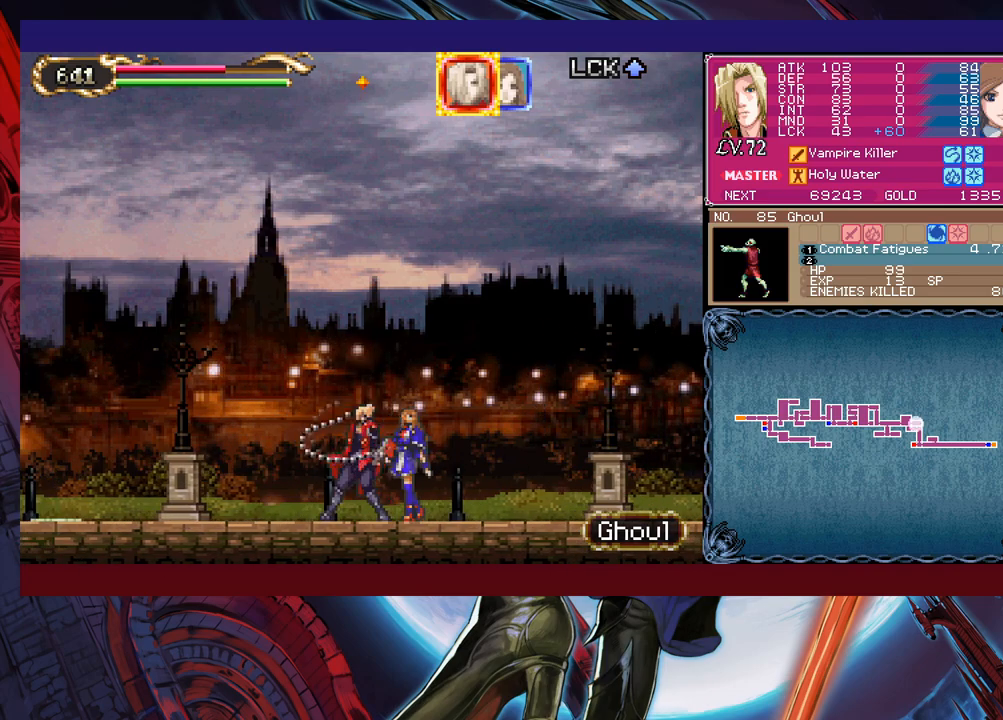
{"buttons": ["X"], "left_stick": "left", "events": [[83, "X", "up"], [200, "left_stick", "down-left"], [250, "Y", "down"], [350, "Y", "up"], [350, "left_stick", "left"], [400, "X", "down"]]}
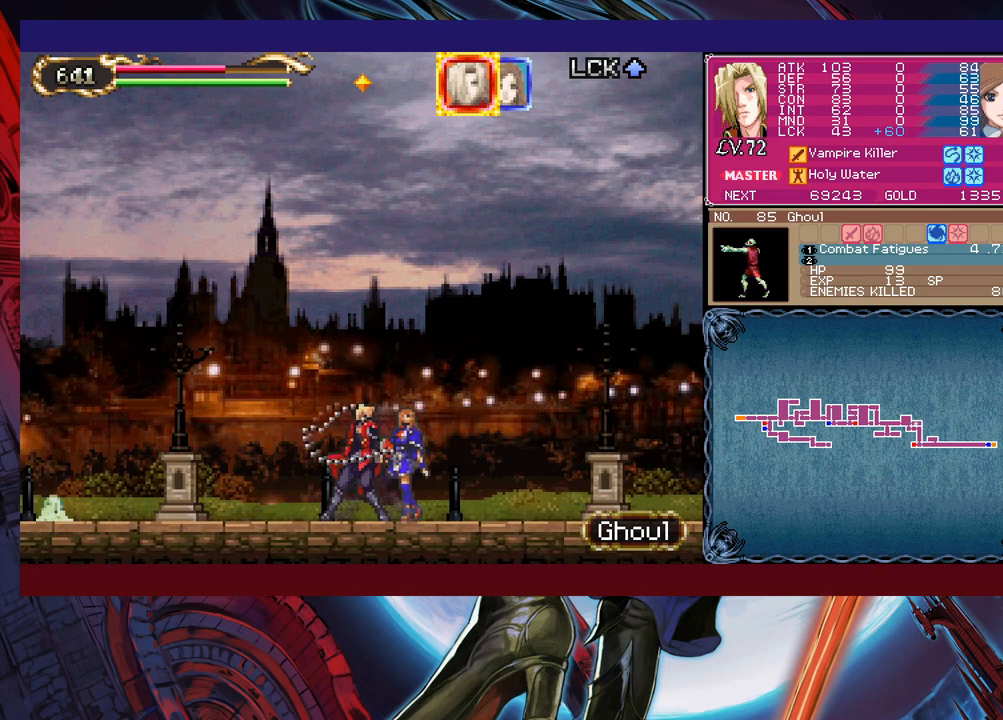
{"buttons": [], "left_stick": "left", "events": [[50, "X", "up"], [183, "left_stick", "down"], [283, "X", "down"], [350, "left_stick", "left"], [400, "X", "up"]]}
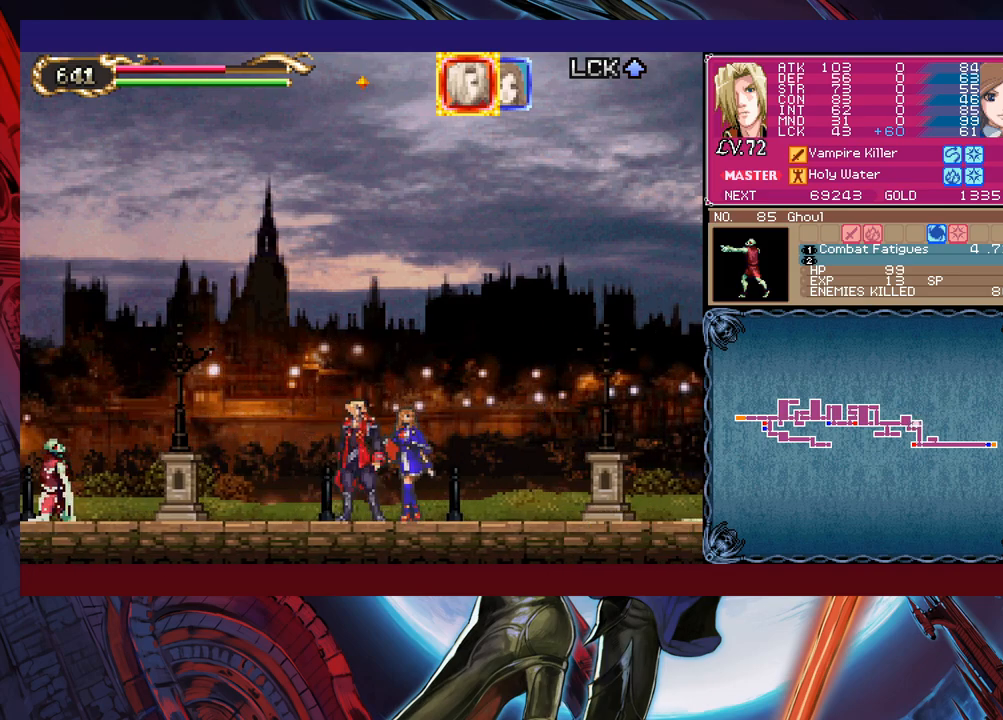
{"buttons": [], "left_stick": "left", "events": [[250, "X", "down"], [483, "X", "up"]]}
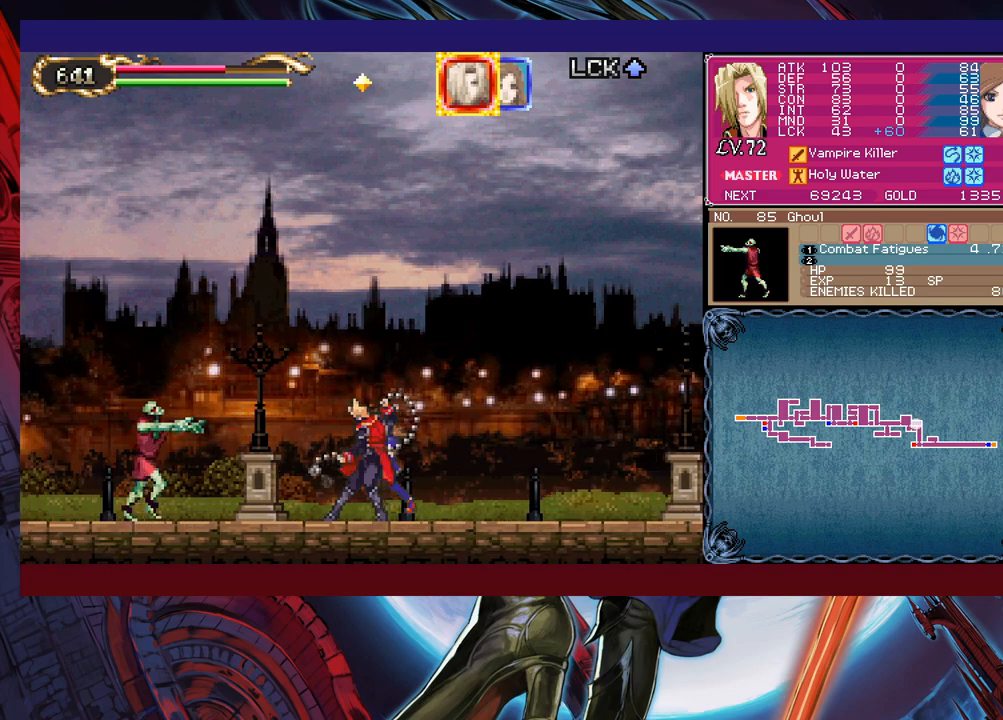
{"buttons": ["X"], "left_stick": "right", "events": [[133, "left_stick", "down"], [150, "Y", "down"], [233, "left_stick", "right"], [250, "Y", "up"], [400, "X", "down"]]}
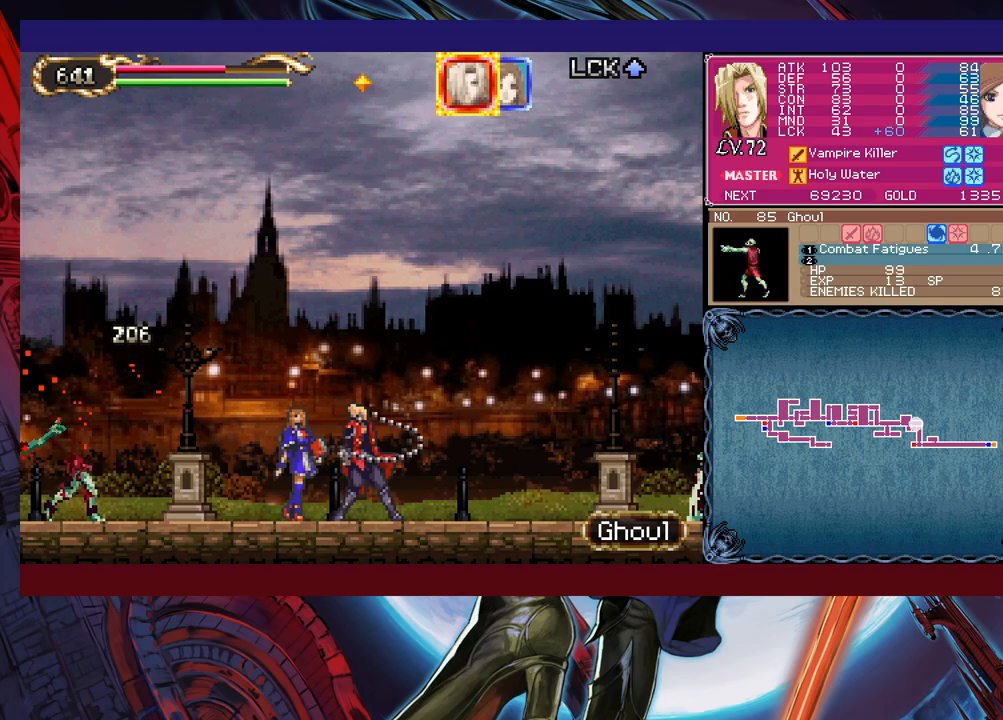
{"buttons": [], "left_stick": "right", "events": [[50, "X", "up"], [133, "left_stick", "down-right"], [183, "Y", "down"], [300, "Y", "up"], [333, "L1", "down"], [383, "left_stick", "right"], [450, "L1", "up"]]}
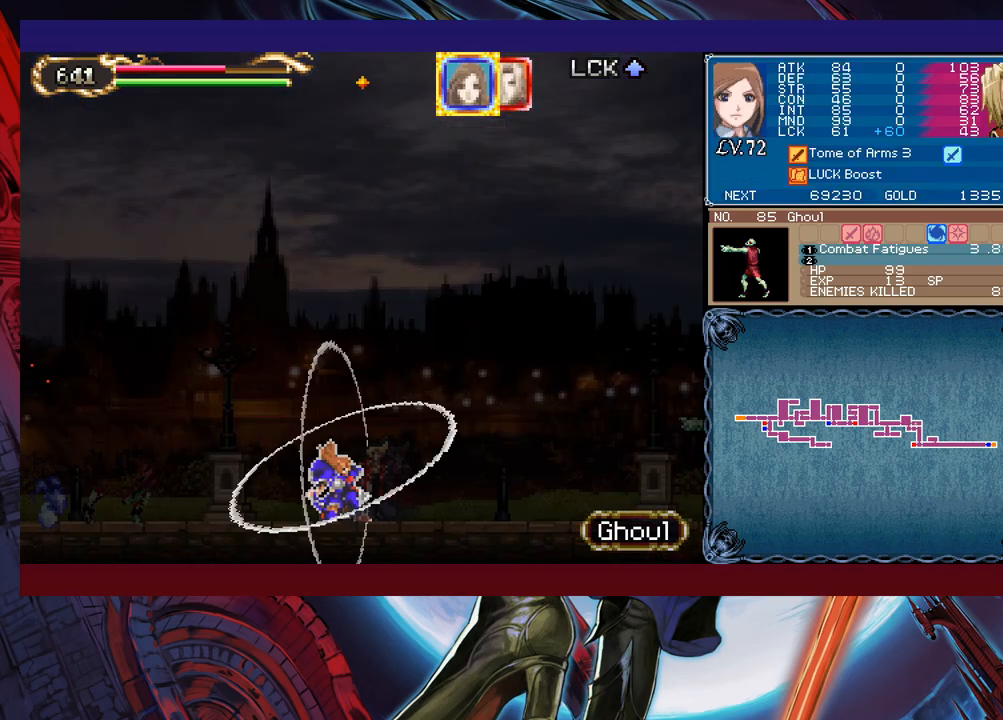
{"buttons": [], "left_stick": "up-right", "events": [[33, "left_stick", "up-right"], [100, "X", "down"], [150, "X", "up"], [200, "left_stick", "right"], [450, "left_stick", "up-right"]]}
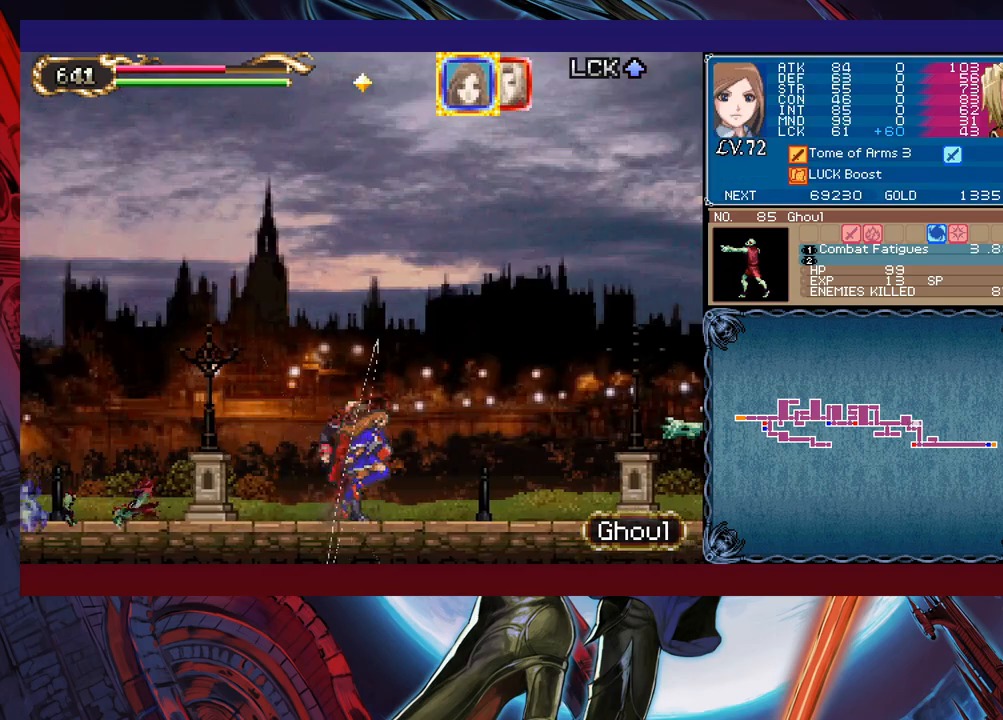
{"buttons": [], "left_stick": "center", "events": [[50, "X", "down"], [233, "X", "up"], [250, "left_stick", "center"]]}
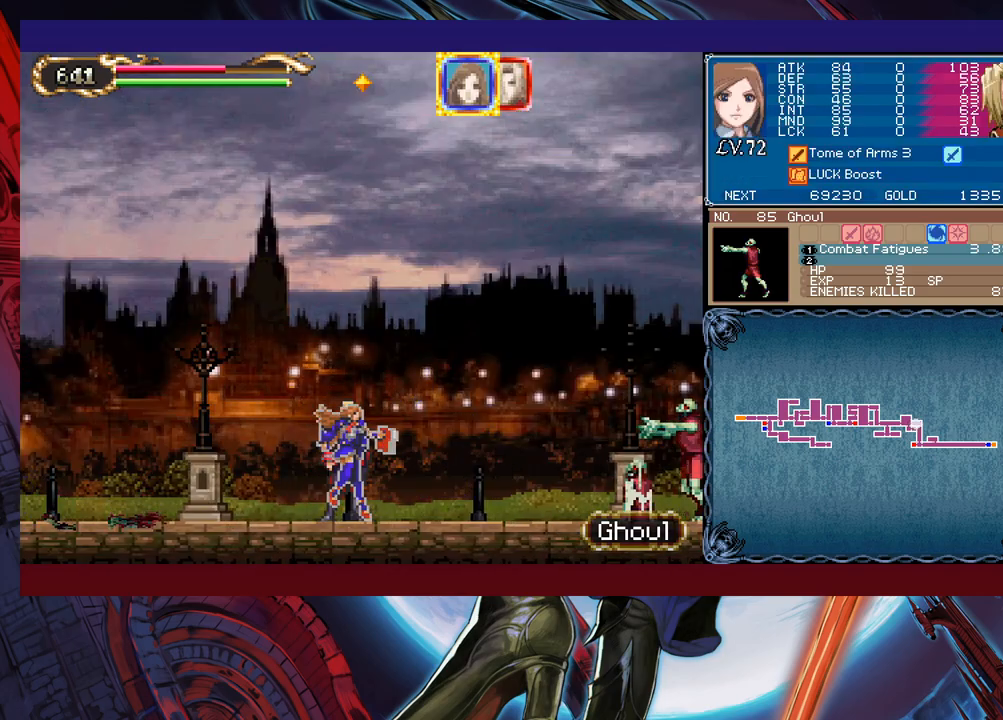
{"buttons": ["X"], "left_stick": "center", "events": [[100, "left_stick", "right"], [200, "X", "down"], [233, "left_stick", "up"], [400, "left_stick", "center"]]}
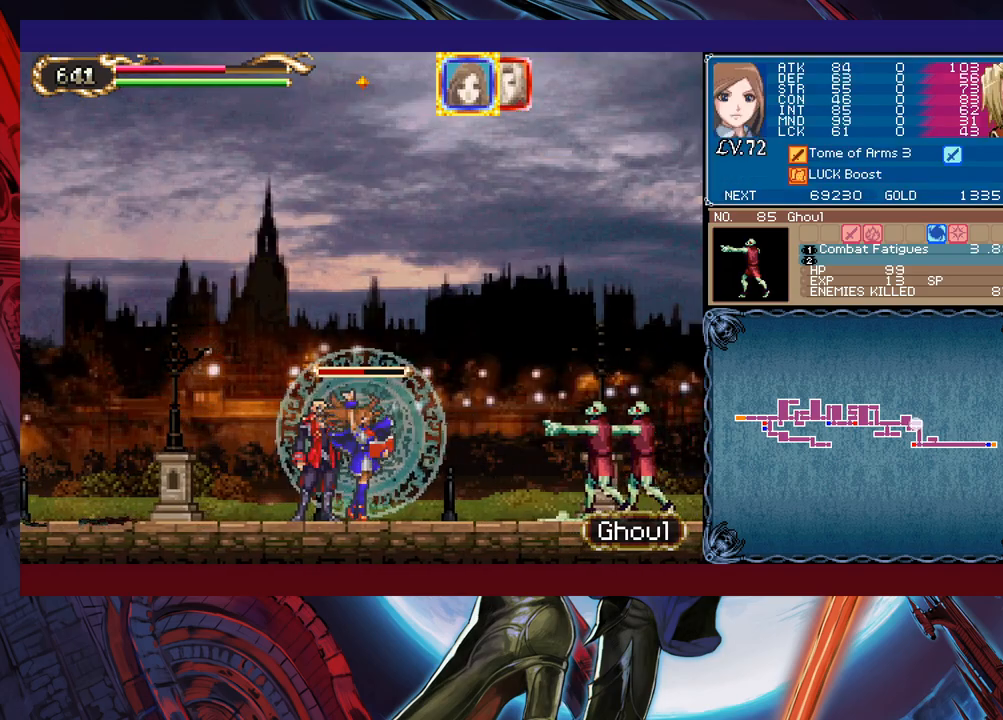
{"buttons": ["X"], "left_stick": "center", "events": []}
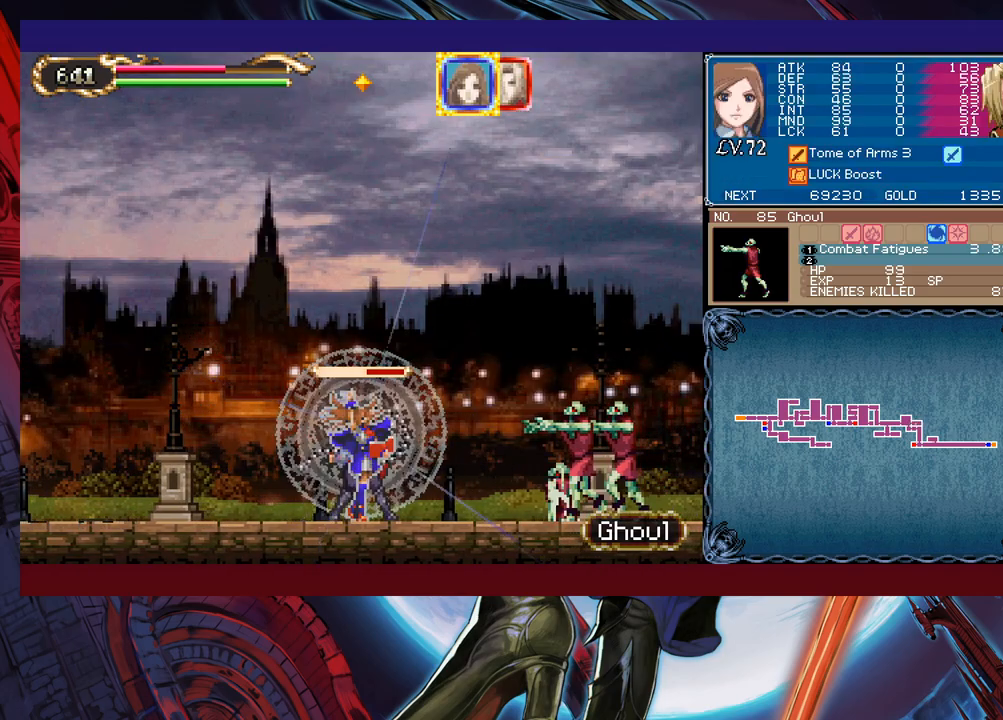
{"buttons": [], "left_stick": "center", "events": [[383, "L1", "down"], [483, "L1", "up"], [483, "X", "up"]]}
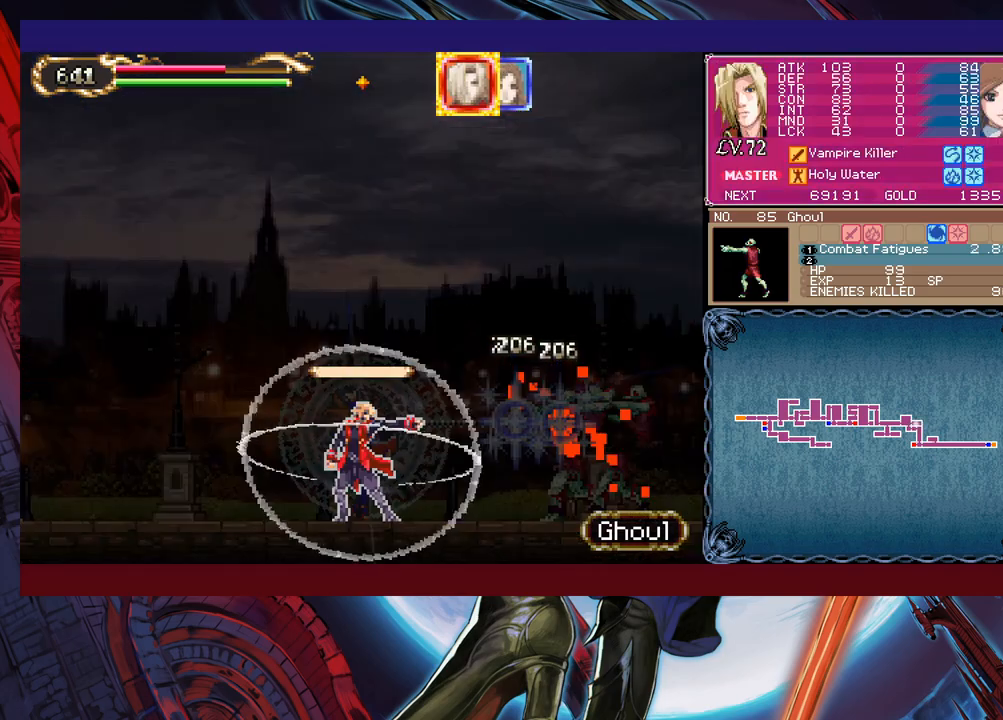
{"buttons": [], "left_stick": "right", "events": [[283, "left_stick", "right"]]}
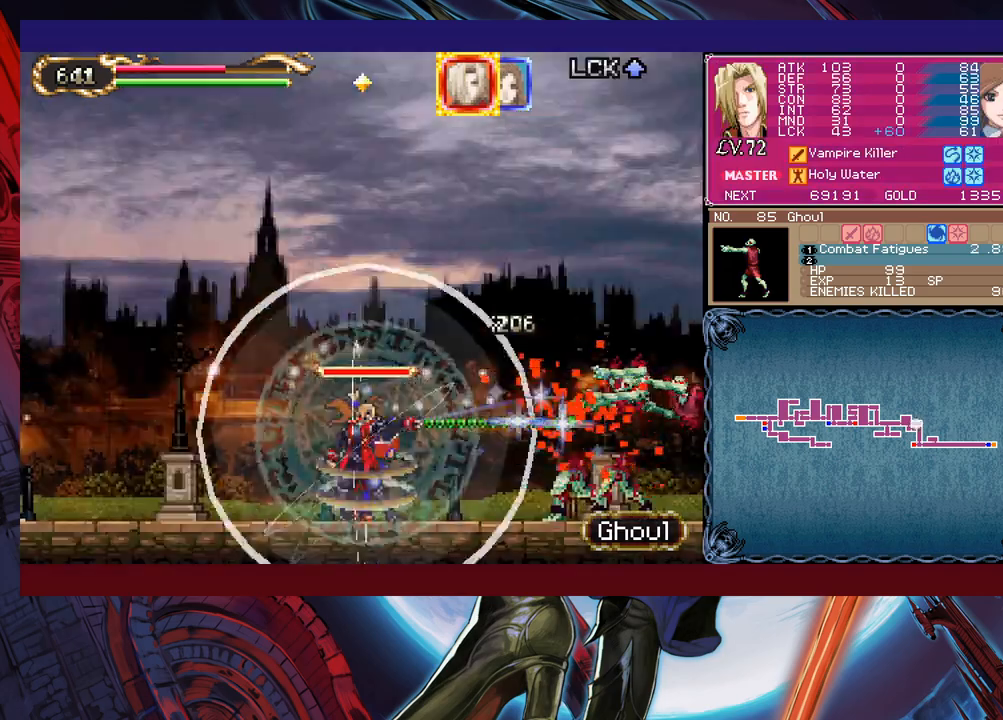
{"buttons": ["Y"], "left_stick": "down-right", "events": [[33, "X", "down"], [100, "X", "up"], [333, "left_stick", "down-right"], [450, "Y", "down"]]}
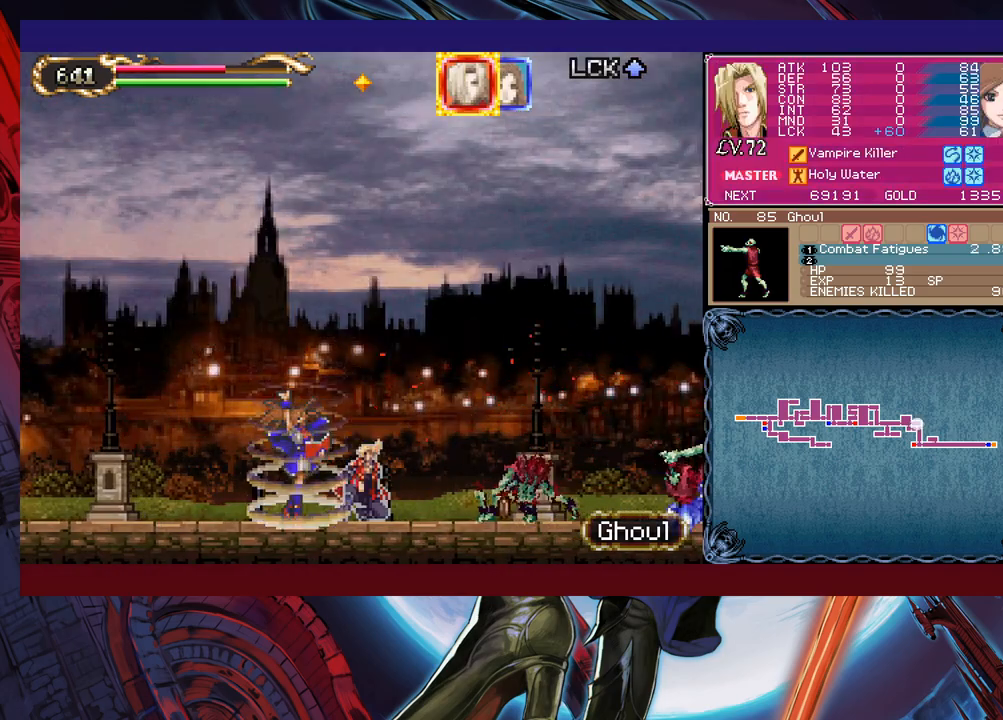
{"buttons": [], "left_stick": "left", "events": [[33, "Y", "up"], [133, "left_stick", "left"]]}
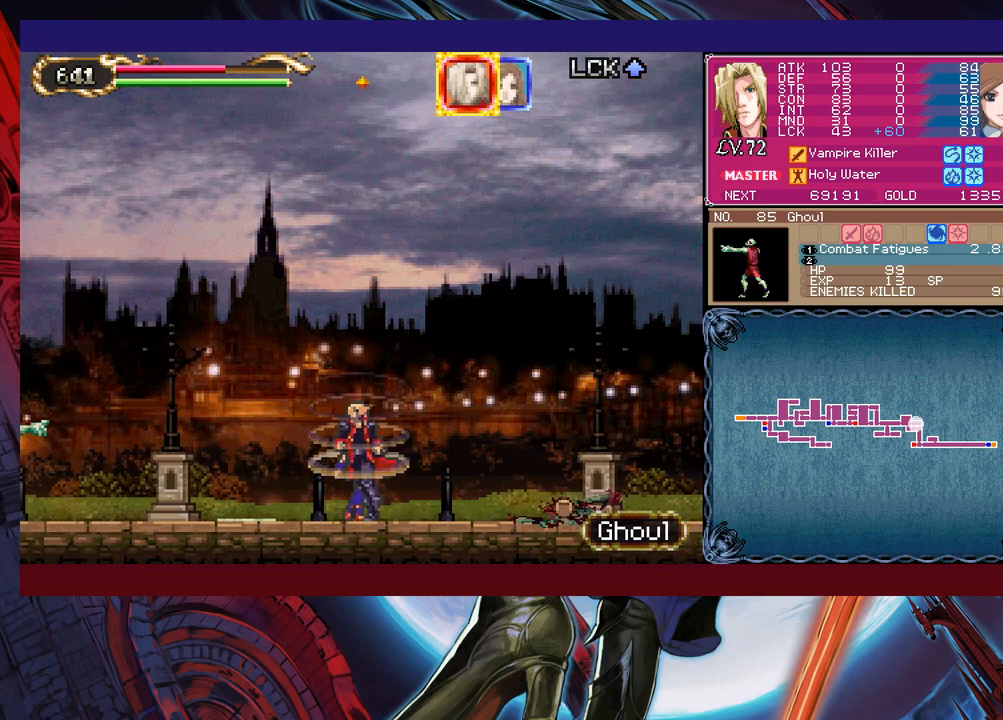
{"buttons": ["Y"], "left_stick": "down", "events": [[150, "X", "down"], [333, "X", "up"], [333, "left_stick", "center"], [433, "left_stick", "down"], [483, "Y", "down"]]}
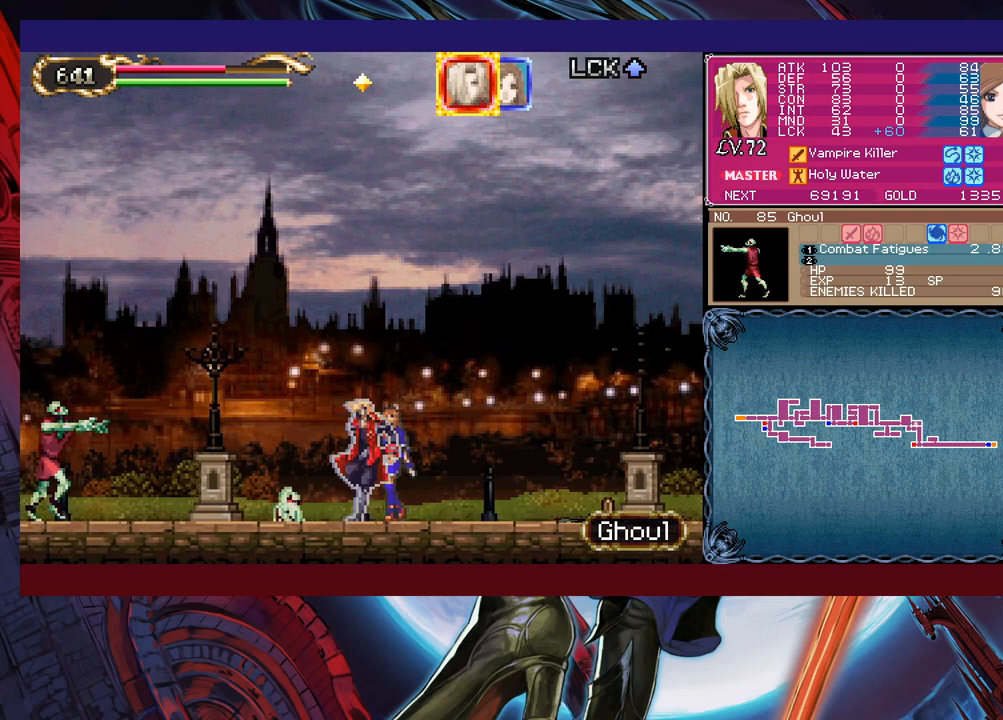
{"buttons": [], "left_stick": "down", "events": [[50, "left_stick", "left"], [83, "Y", "up"], [150, "X", "down"], [150, "left_stick", "center"], [400, "X", "up"], [483, "left_stick", "down"]]}
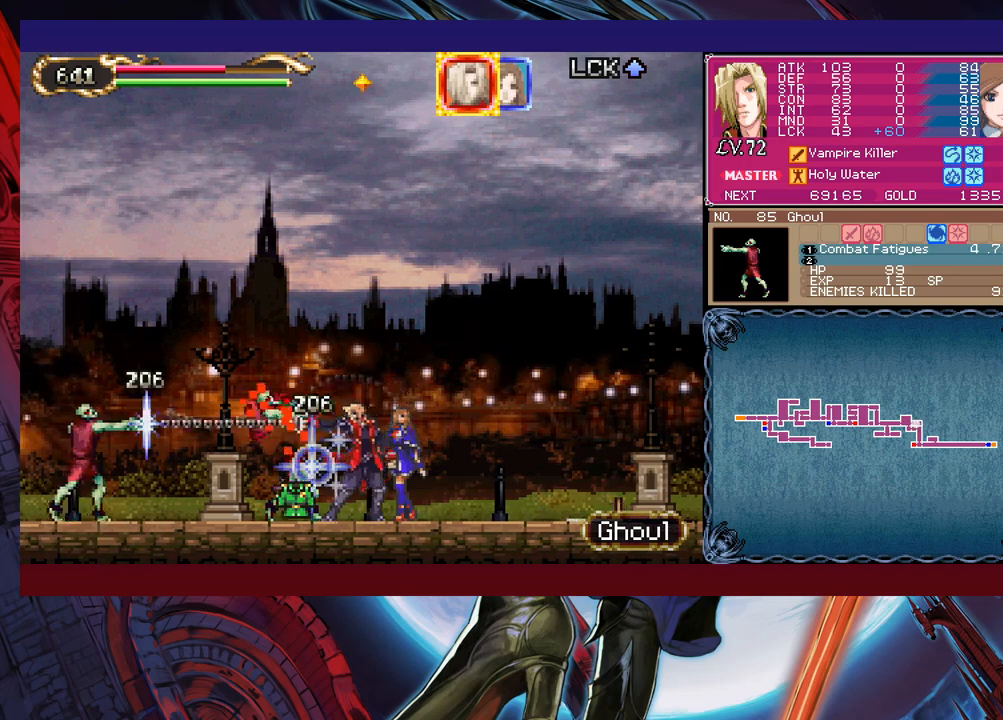
{"buttons": [], "left_stick": "left", "events": [[50, "Y", "down"], [100, "left_stick", "left"], [133, "Y", "up"], [250, "X", "down"], [450, "X", "up"]]}
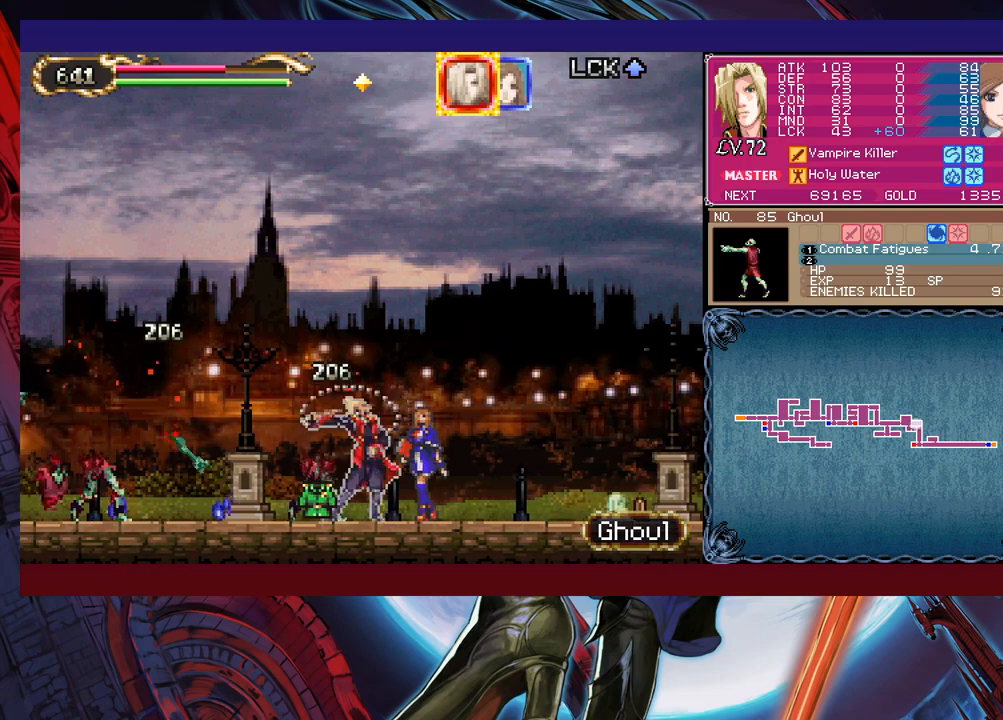
{"buttons": [], "left_stick": "right", "events": [[33, "left_stick", "down"], [100, "Y", "down"], [183, "left_stick", "left"], [200, "Y", "up"], [400, "left_stick", "right"]]}
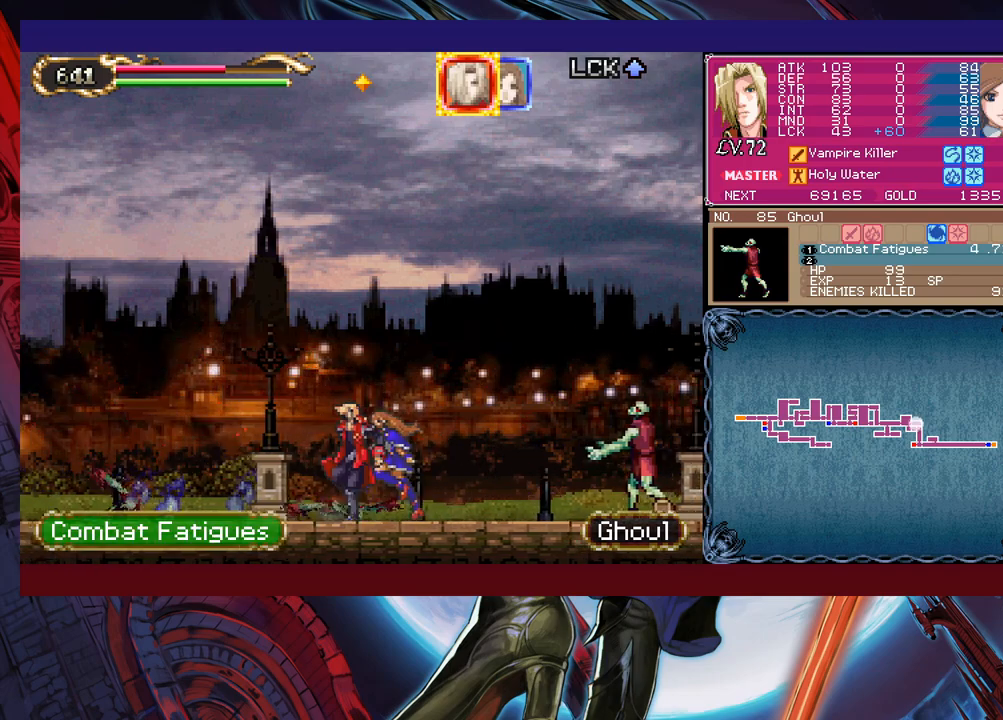
{"buttons": [], "left_stick": "right", "events": [[250, "X", "down"], [483, "X", "up"]]}
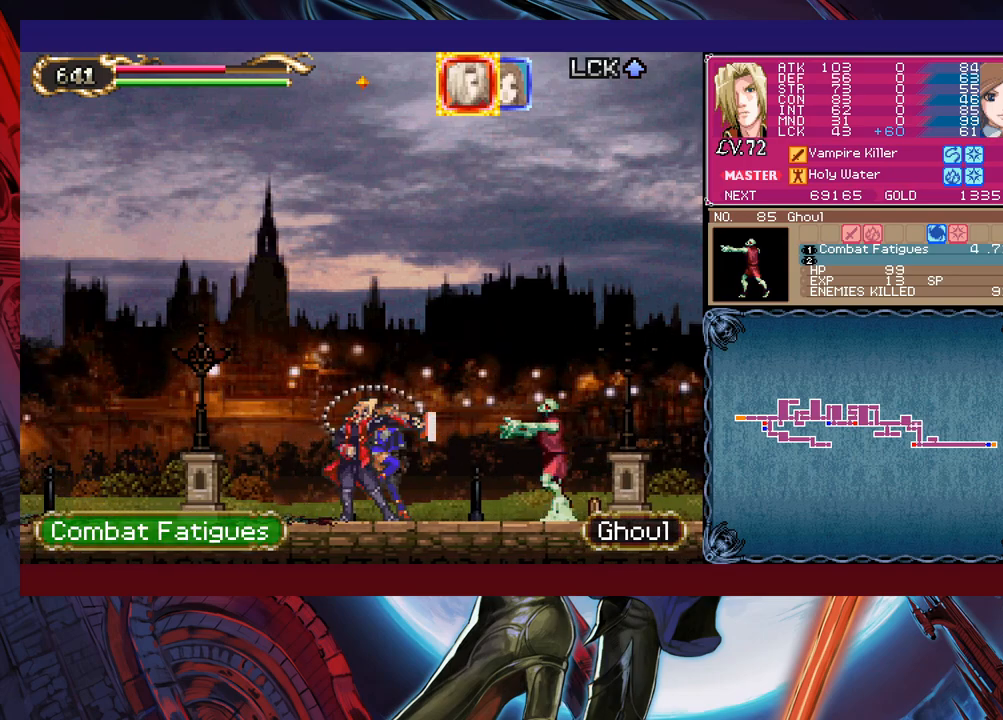
{"buttons": ["X"], "left_stick": "right", "events": [[50, "left_stick", "down-right"], [100, "Y", "down"], [200, "Y", "up"], [200, "left_stick", "right"], [300, "X", "down"]]}
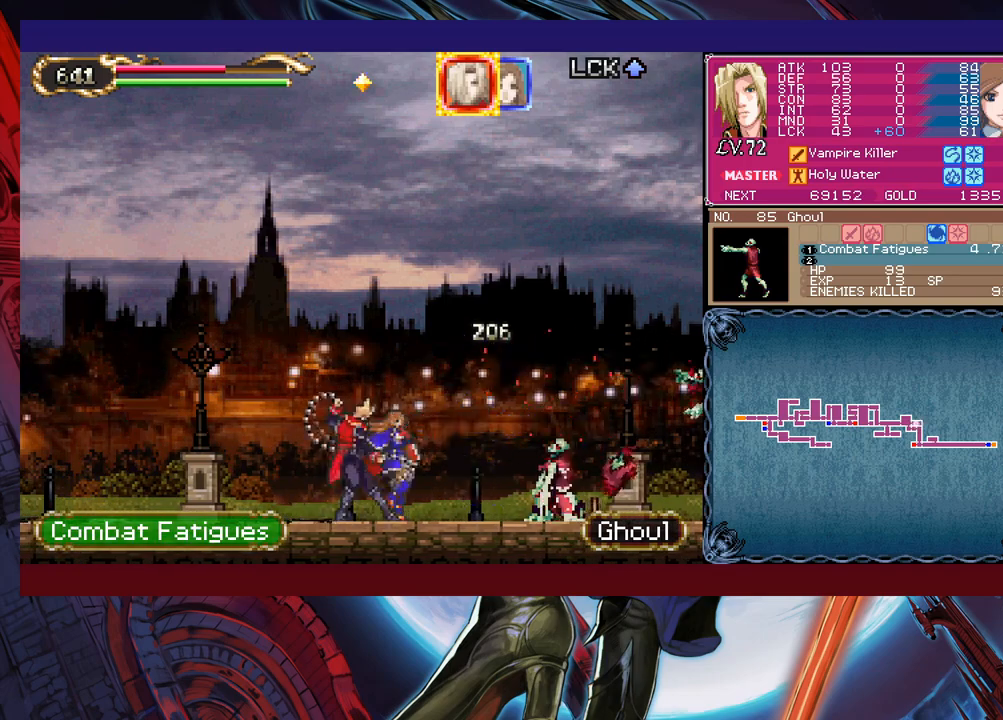
{"buttons": ["X"], "left_stick": "right", "events": [[33, "X", "up"], [83, "left_stick", "down-right"], [183, "Y", "down"], [250, "left_stick", "right"], [300, "Y", "up"], [433, "X", "down"]]}
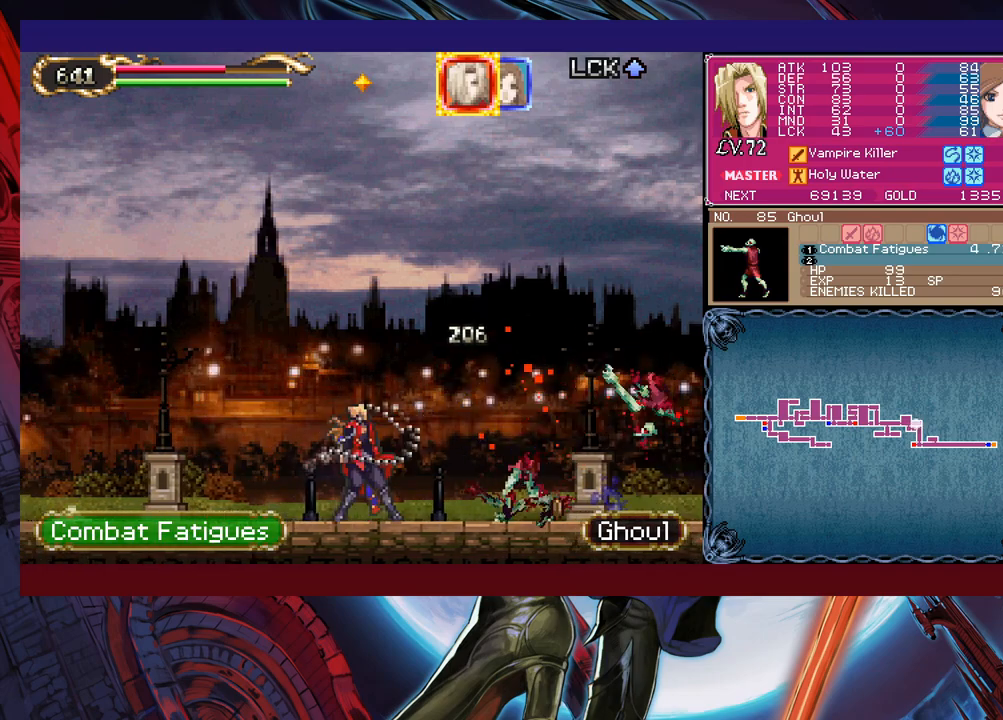
{"buttons": [], "left_stick": "left", "events": [[150, "X", "up"], [200, "left_stick", "down-right"], [283, "Y", "down"], [383, "Y", "up"], [400, "left_stick", "left"]]}
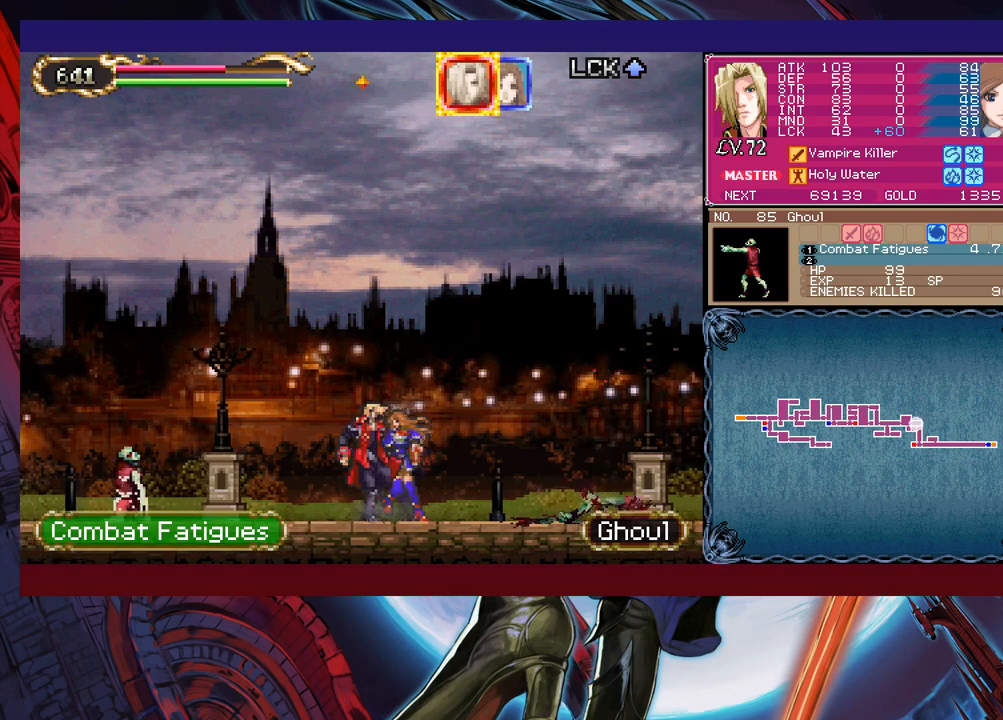
{"buttons": [], "left_stick": "down", "events": [[183, "X", "down"], [350, "X", "up"], [350, "left_stick", "center"], [500, "left_stick", "down"]]}
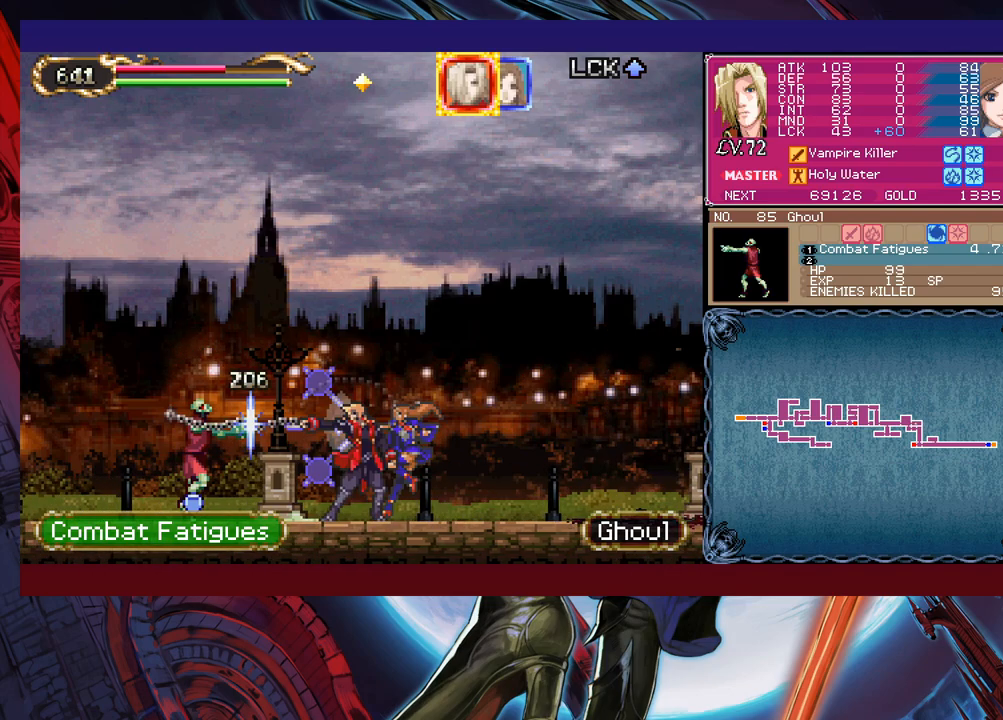
{"buttons": [], "left_stick": "left", "events": [[33, "Y", "down"], [100, "Y", "up"], [133, "left_stick", "right"], [500, "left_stick", "left"]]}
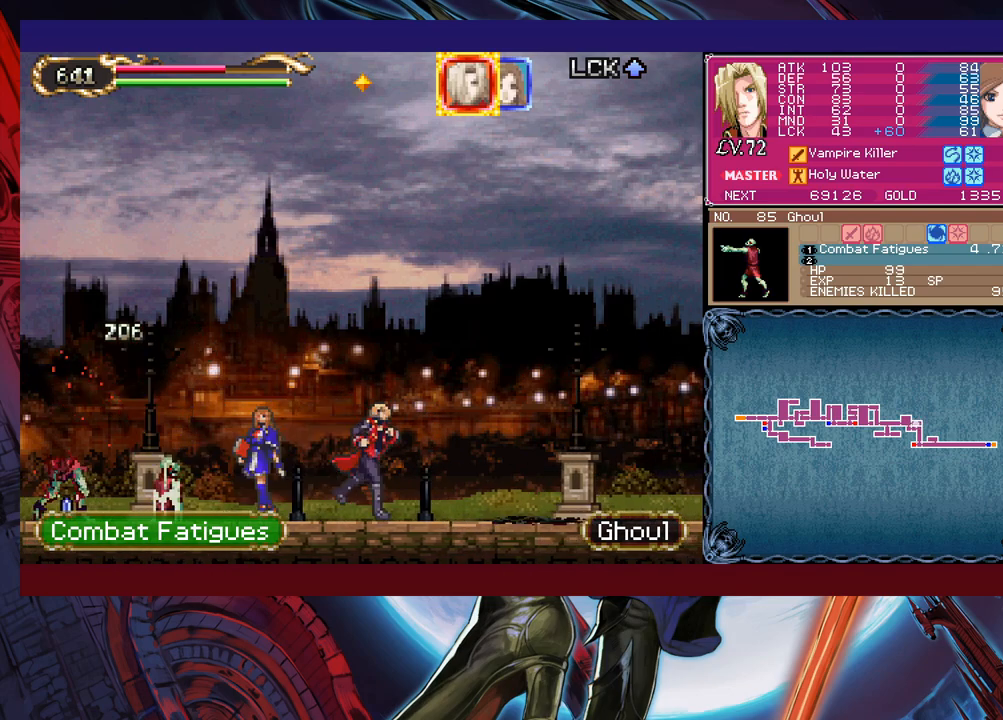
{"buttons": ["Y"], "left_stick": "right", "events": [[83, "X", "down"], [250, "X", "up"], [300, "left_stick", "down-left"], [450, "Y", "down"], [450, "left_stick", "down-right"], [500, "left_stick", "right"]]}
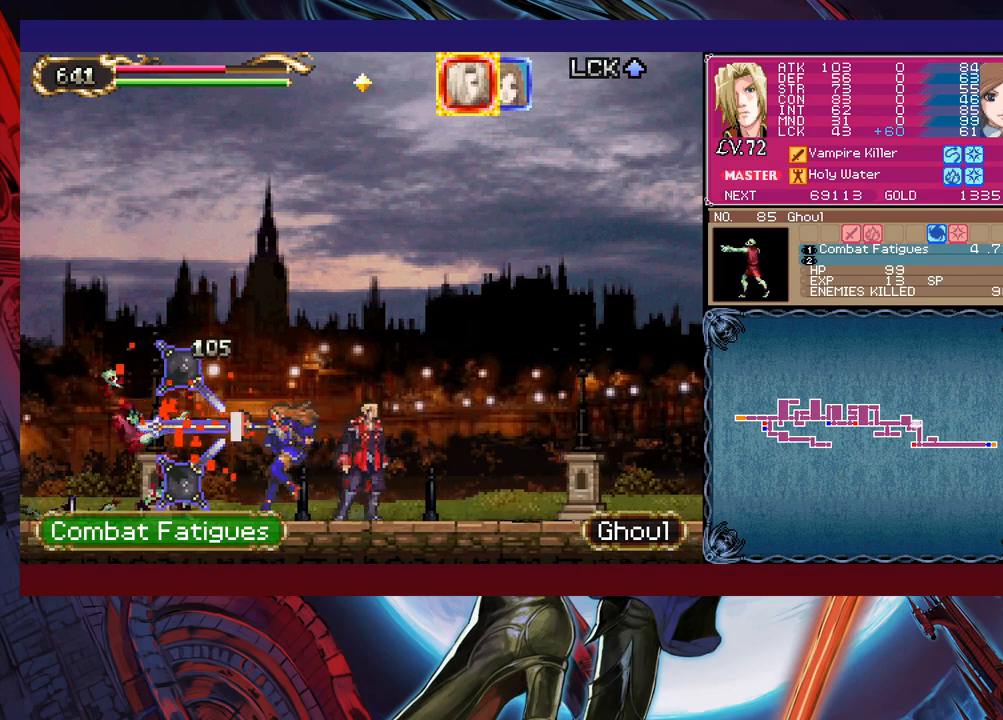
{"buttons": [], "left_stick": "down", "events": [[83, "Y", "up"], [233, "X", "down"], [333, "X", "up"], [483, "left_stick", "down"]]}
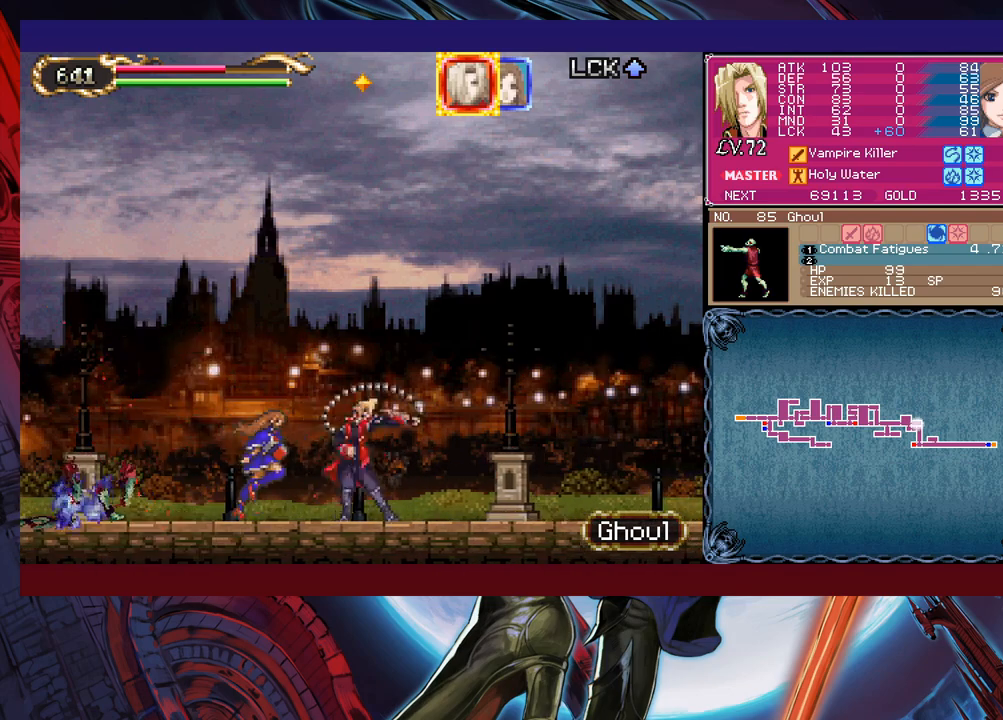
{"buttons": [], "left_stick": "down-left", "events": [[33, "Y", "down"], [150, "Y", "up"], [150, "left_stick", "left"], [300, "X", "down"], [450, "X", "up"], [483, "left_stick", "down-left"]]}
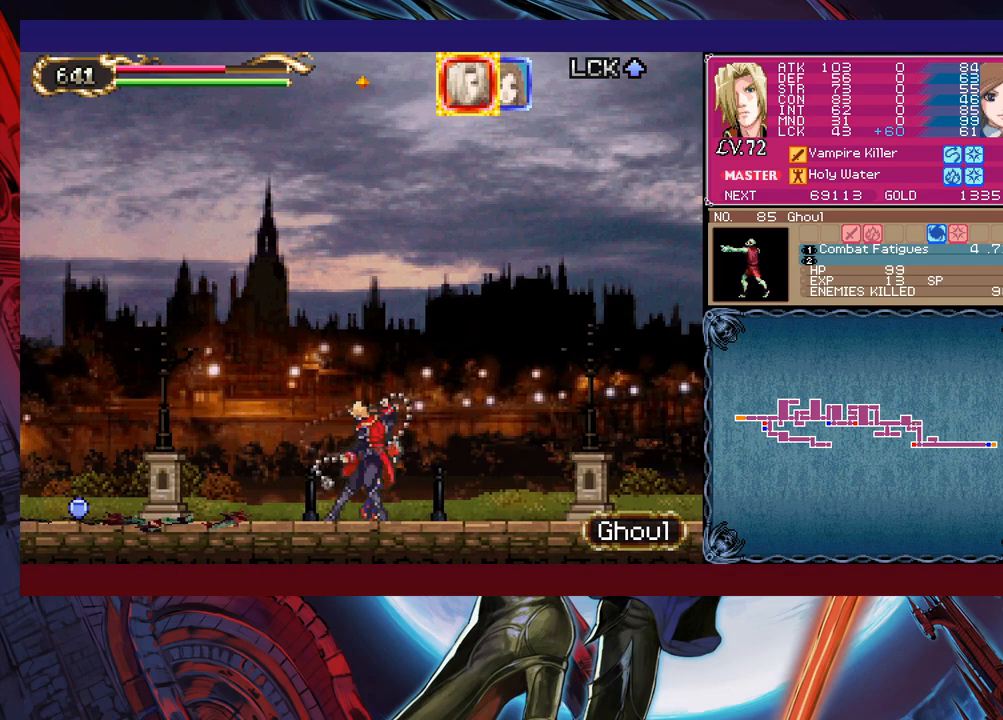
{"buttons": [], "left_stick": "down-right", "events": [[50, "Y", "down"], [150, "left_stick", "down-right"], [200, "Y", "up"], [200, "left_stick", "right"], [350, "X", "down"], [450, "X", "up"], [500, "left_stick", "down-right"]]}
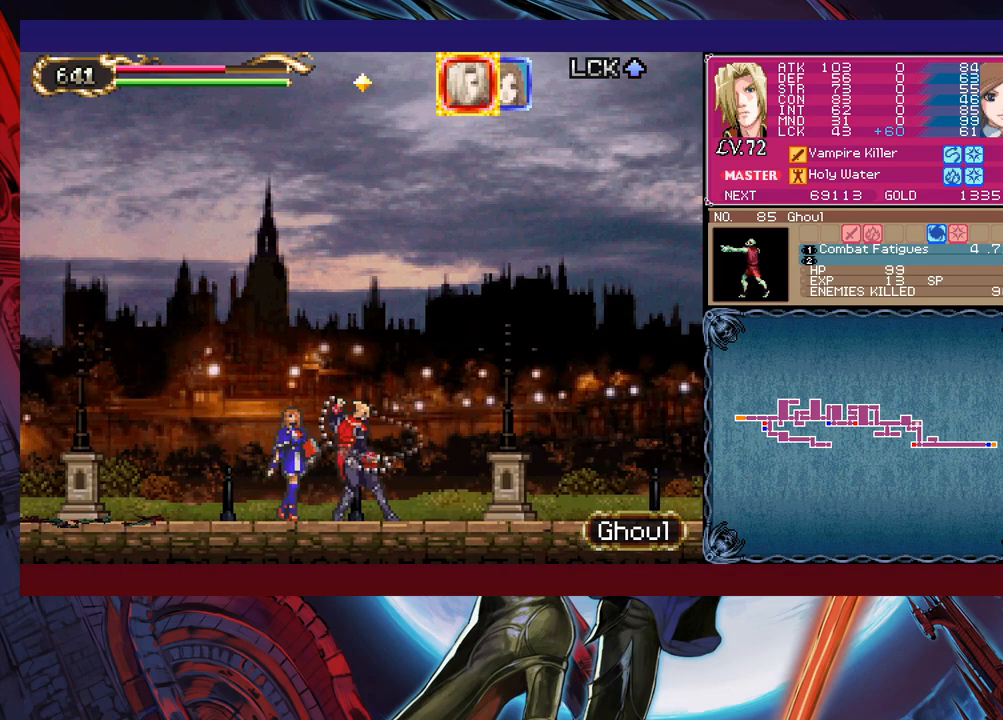
{"buttons": ["Y"], "left_stick": "down-left", "events": [[50, "Y", "down"], [150, "Y", "up"], [183, "left_stick", "down-left"], [233, "left_stick", "left"], [283, "X", "down"], [350, "X", "up"], [500, "Y", "down"], [500, "left_stick", "down-left"]]}
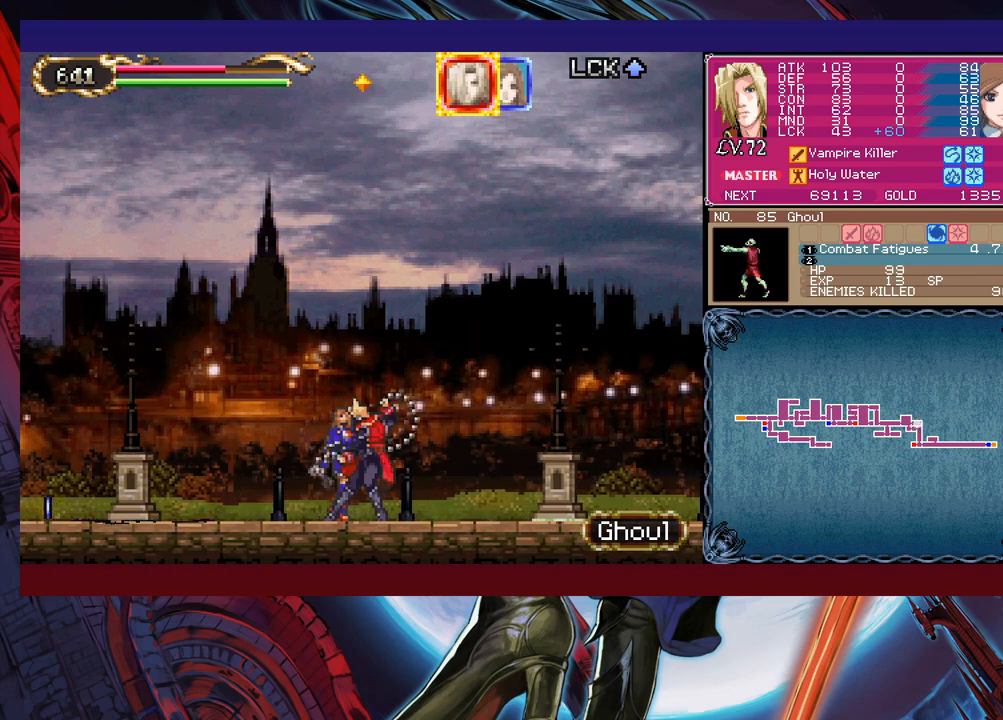
{"buttons": [], "left_stick": "down", "events": [[50, "Y", "up"], [50, "left_stick", "down"], [133, "X", "down"], [233, "X", "up"], [233, "left_stick", "left"], [383, "Y", "down"], [500, "Y", "up"], [500, "left_stick", "down"]]}